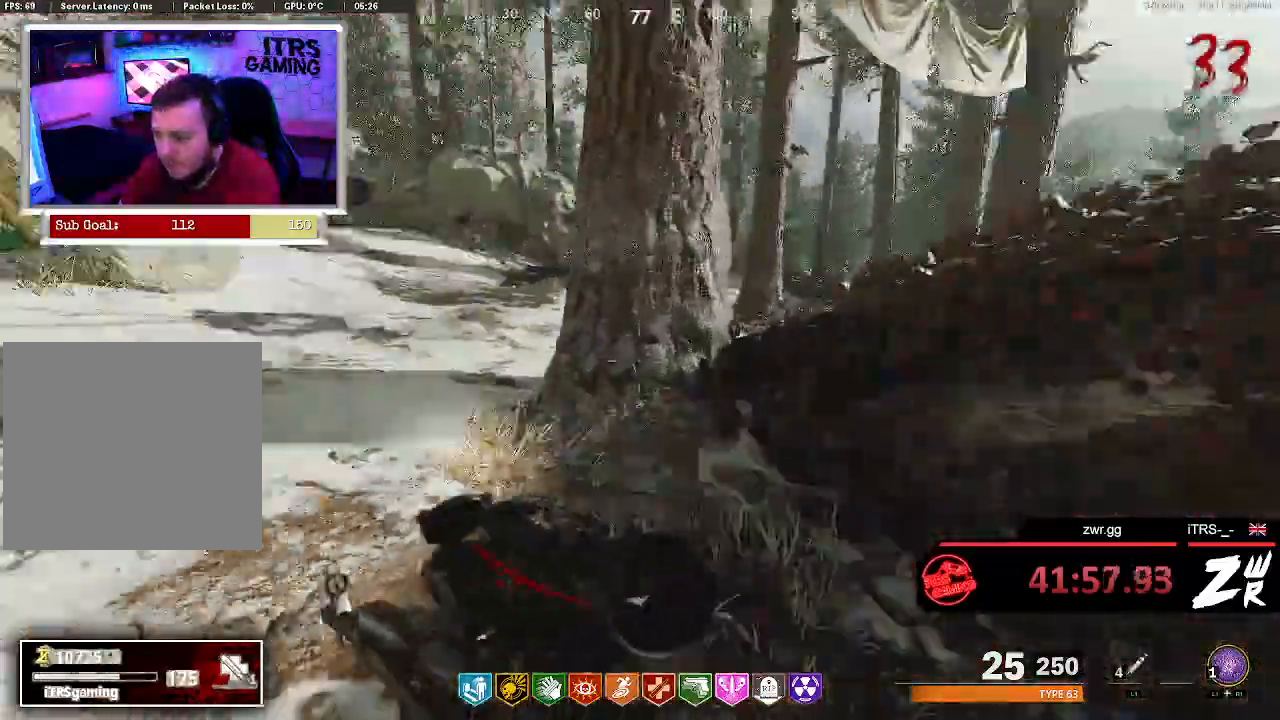
Gameplay with a controller (PlayStation layout); each line is a JSON object with the inputs held at the frame after it. "button_events" lists button changes between this image and that frame as [ms after this image, input, new state], when the widget could be followed in between (sticks are given only as held states). This document gives stick clicks only as held states, not as events. Not read: SQUARE TRIANGLE.
{"buttons": ["L3"], "left_stick": "up", "right_stick": "center", "button_events": []}
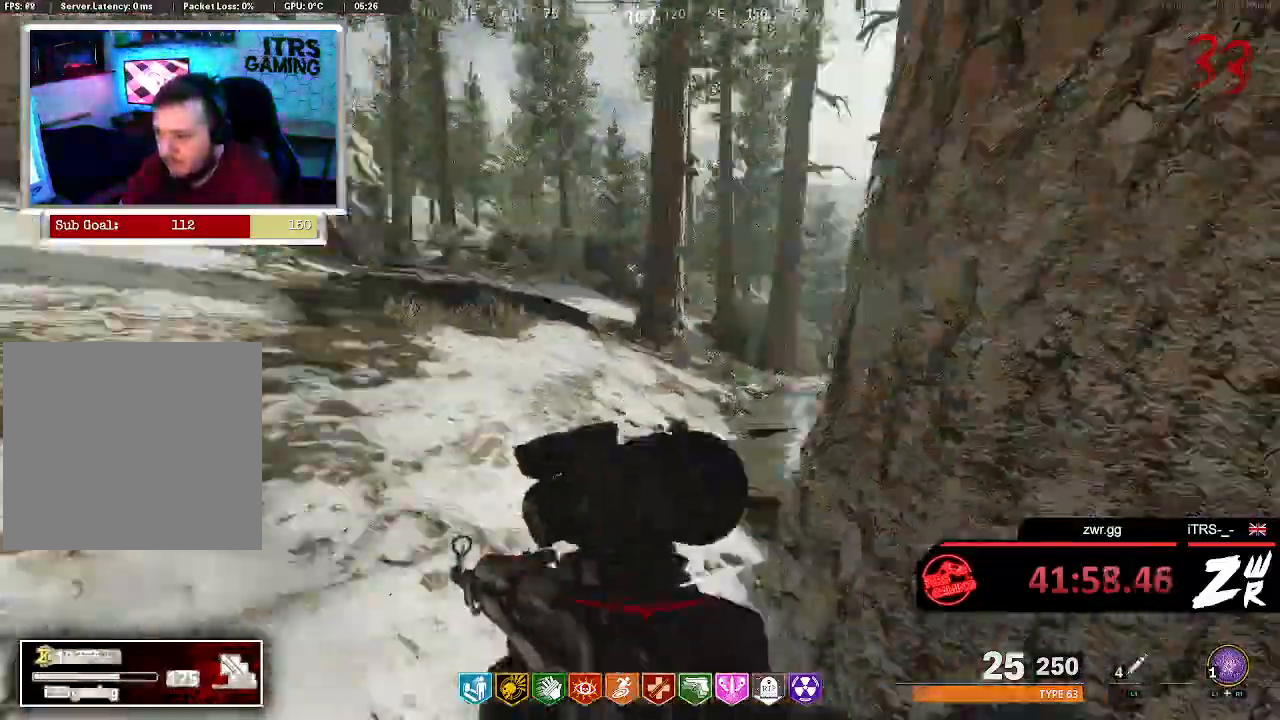
{"buttons": ["L3"], "left_stick": "up", "right_stick": "center", "button_events": []}
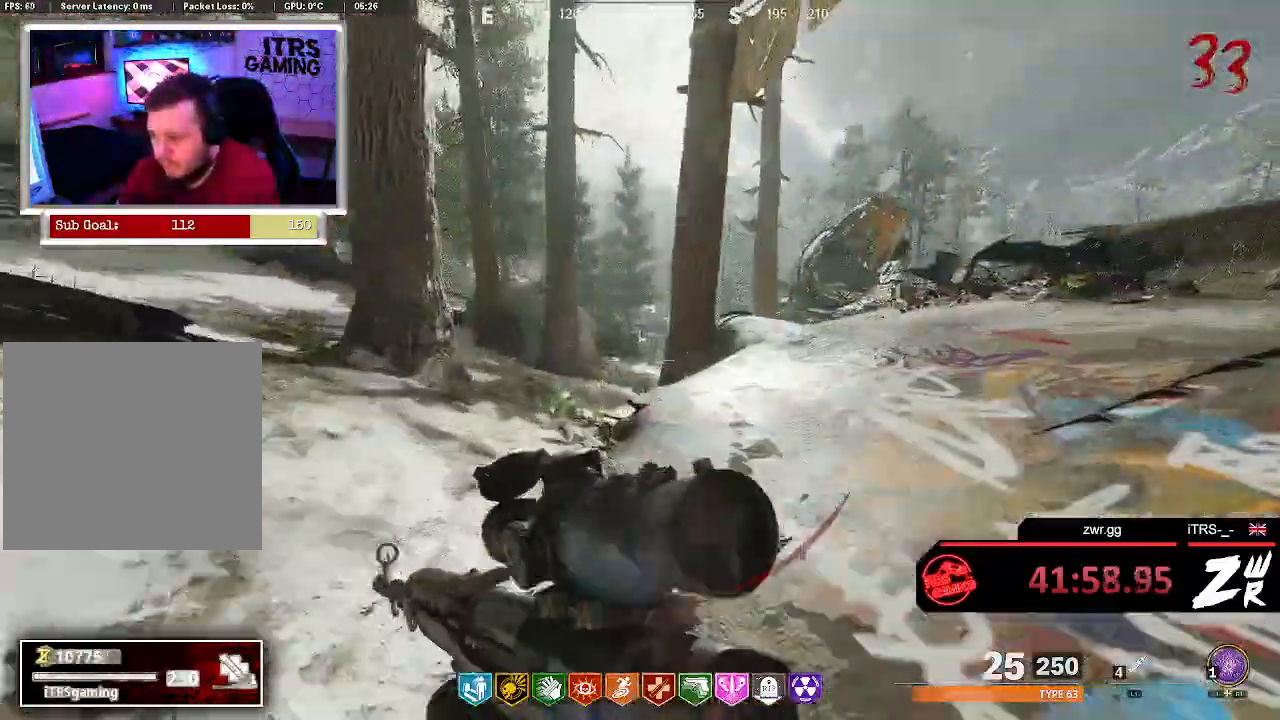
{"buttons": ["L3"], "left_stick": "up", "right_stick": "center", "button_events": []}
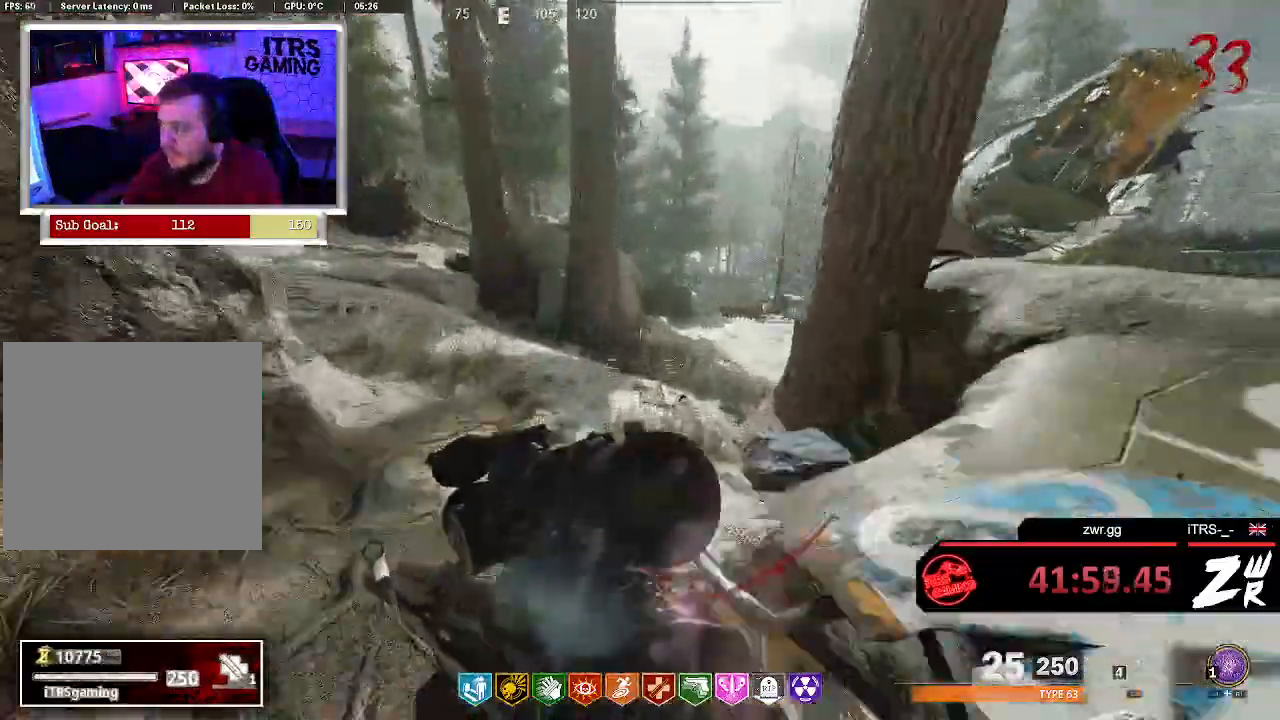
{"buttons": [], "left_stick": "down-left", "right_stick": "up-right", "button_events": []}
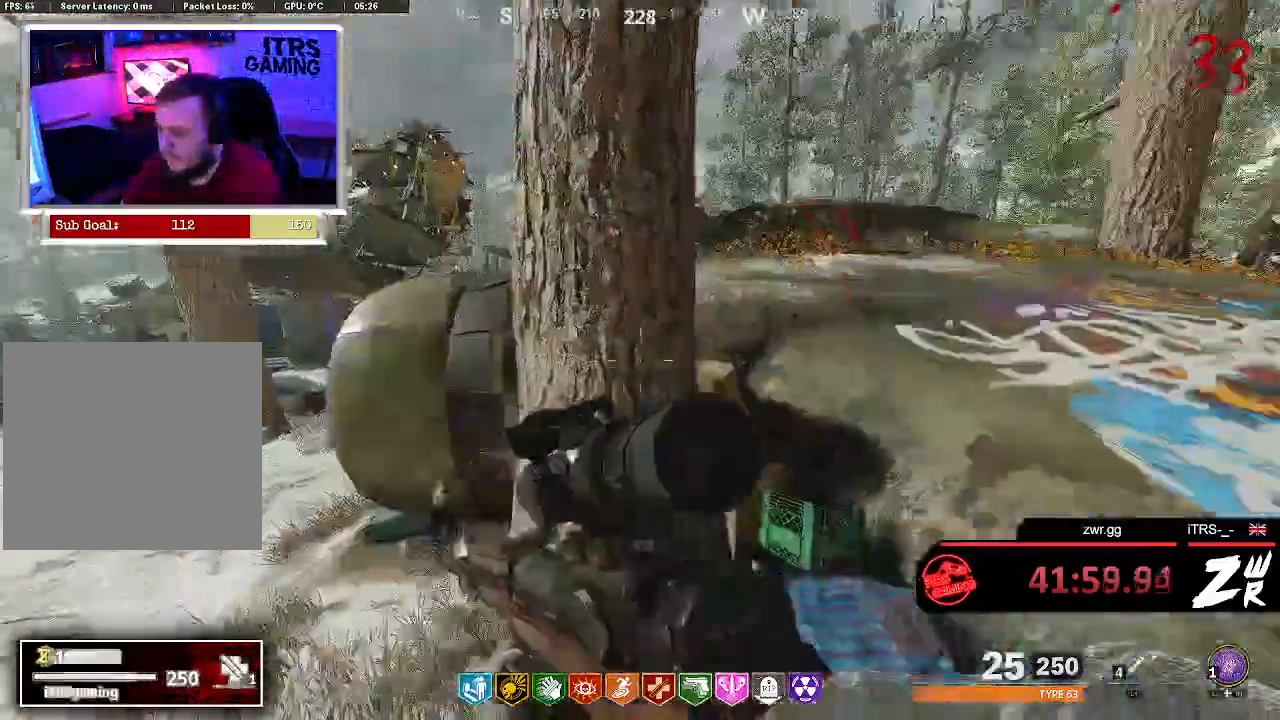
{"buttons": ["L2"], "left_stick": "center", "right_stick": "center", "button_events": [[233, "L2", "down"]]}
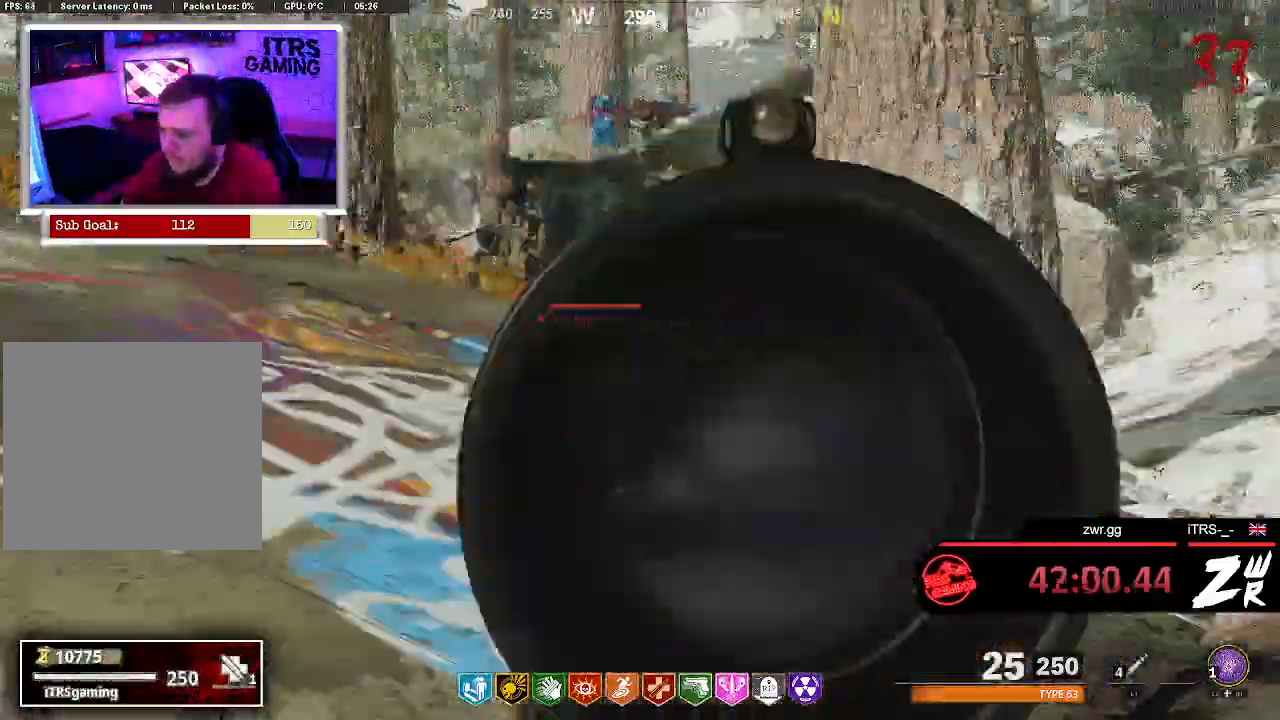
{"buttons": ["L2"], "left_stick": "center", "right_stick": "center", "button_events": []}
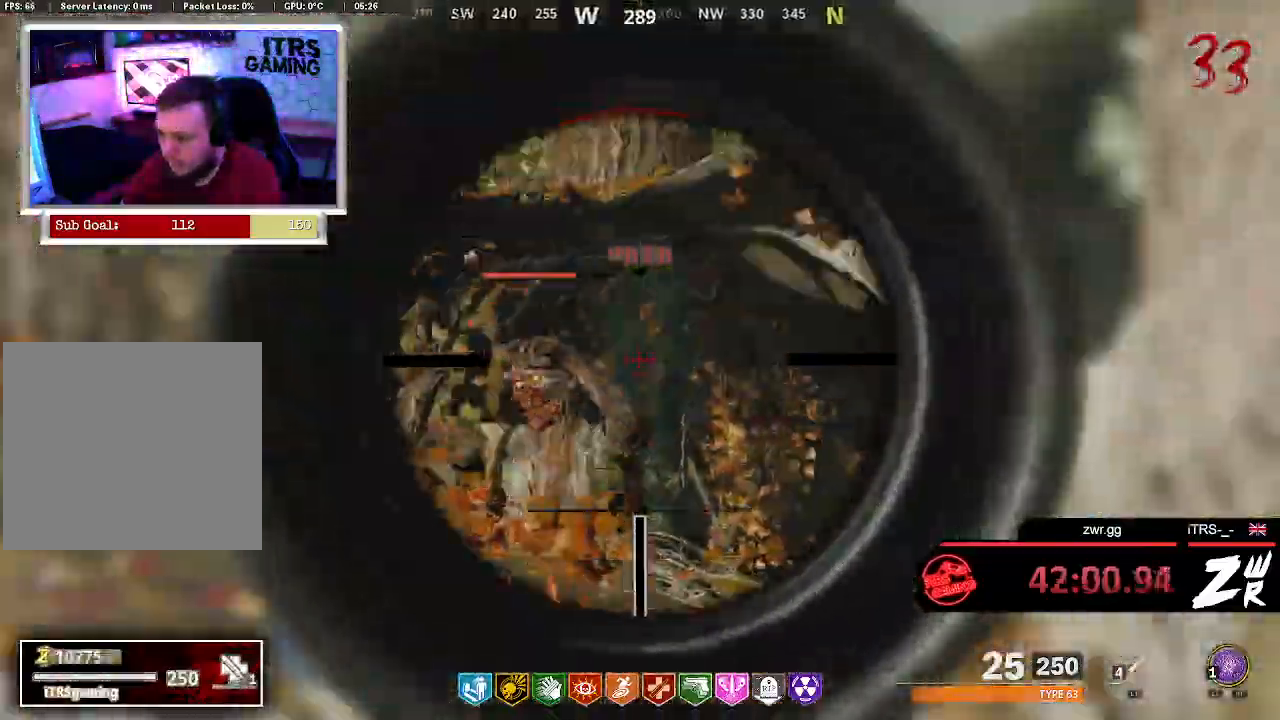
{"buttons": ["L2", "R2"], "left_stick": "down-left", "right_stick": "down-left", "button_events": [[333, "R2", "down"]]}
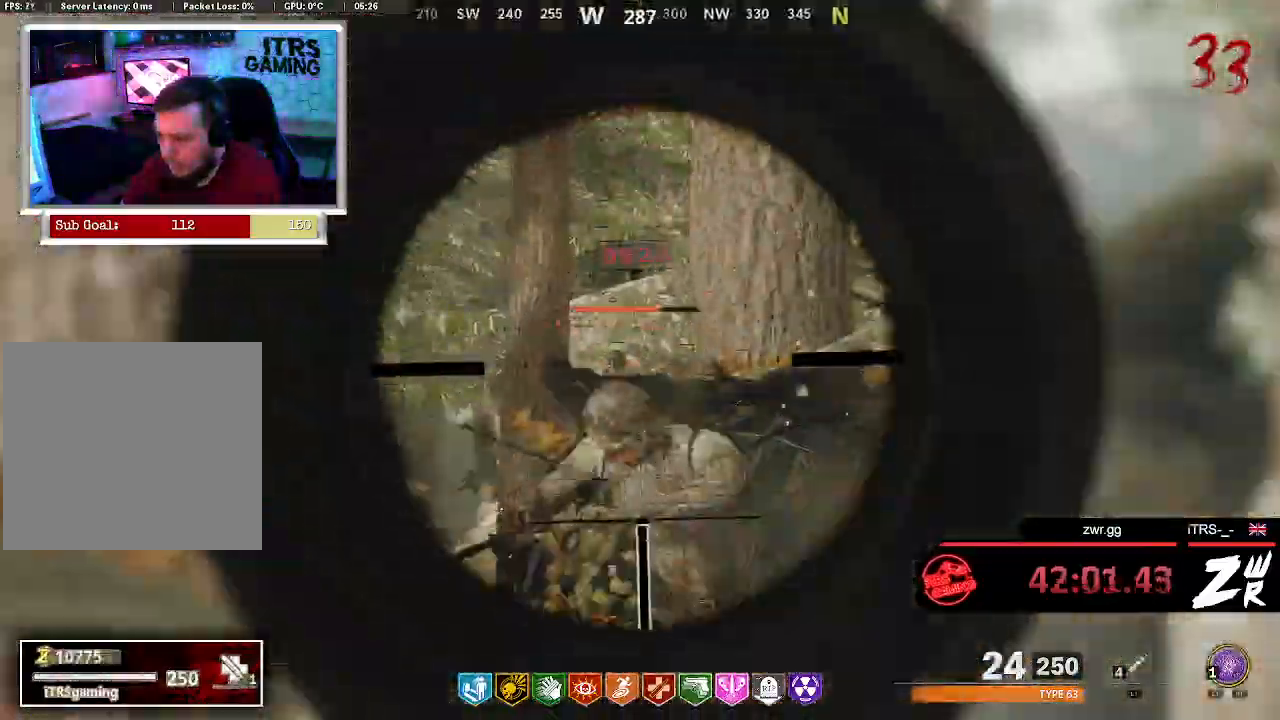
{"buttons": ["L2"], "left_stick": "down-left", "right_stick": "center", "button_events": [[167, "R2", "up"], [233, "R2", "down"], [333, "R2", "up"], [400, "R2", "down"], [500, "R2", "up"]]}
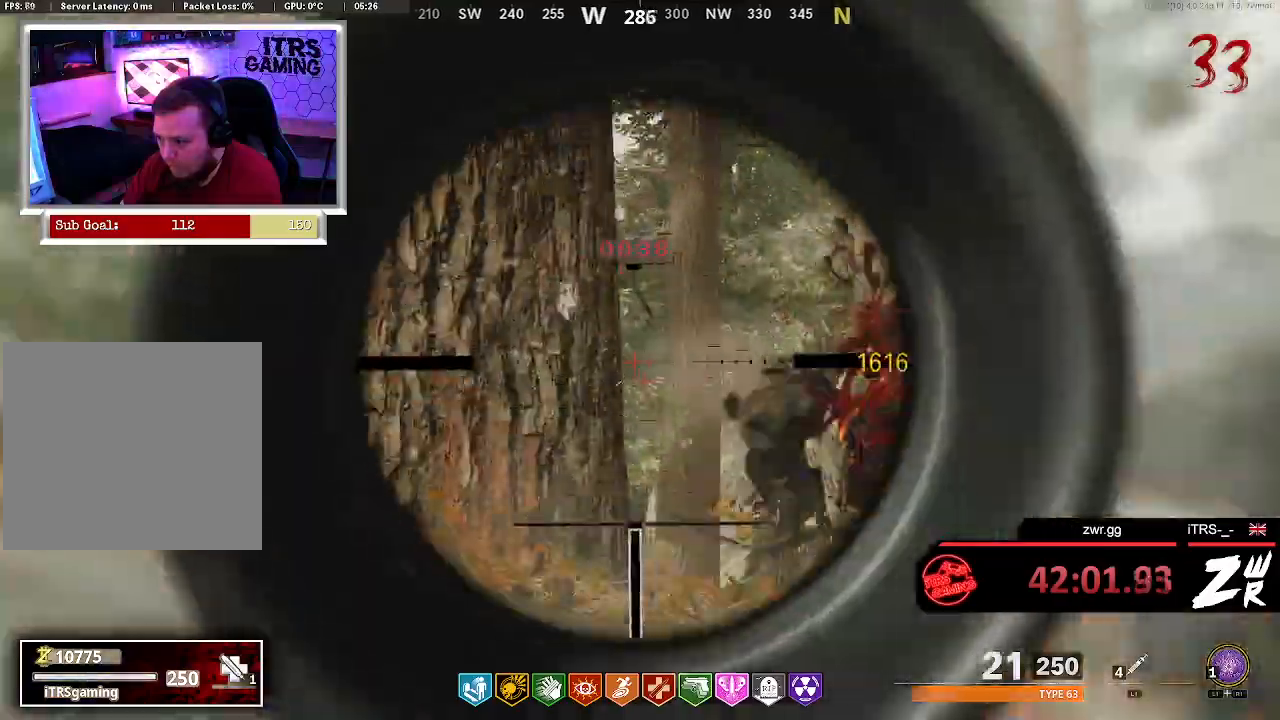
{"buttons": ["L2", "R2"], "left_stick": "center", "right_stick": "center", "button_events": [[67, "R2", "down"], [167, "R2", "up"], [333, "R2", "down"], [433, "R2", "up"], [500, "R2", "down"]]}
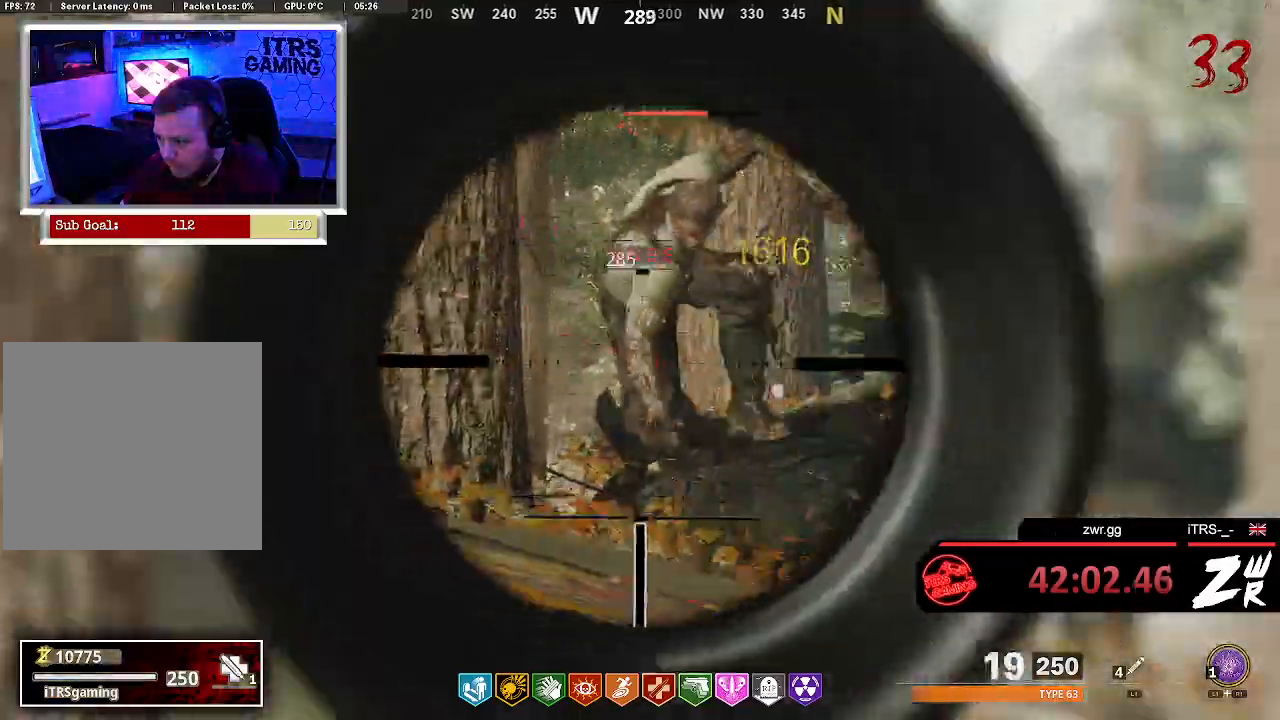
{"buttons": ["L2"], "left_stick": "center", "right_stick": "center", "button_events": [[100, "L2", "up"], [133, "R2", "up"], [200, "L2", "down"], [233, "R2", "down"], [300, "L2", "up"], [300, "R2", "up"], [367, "L2", "down"], [433, "R2", "down"], [500, "R2", "up"]]}
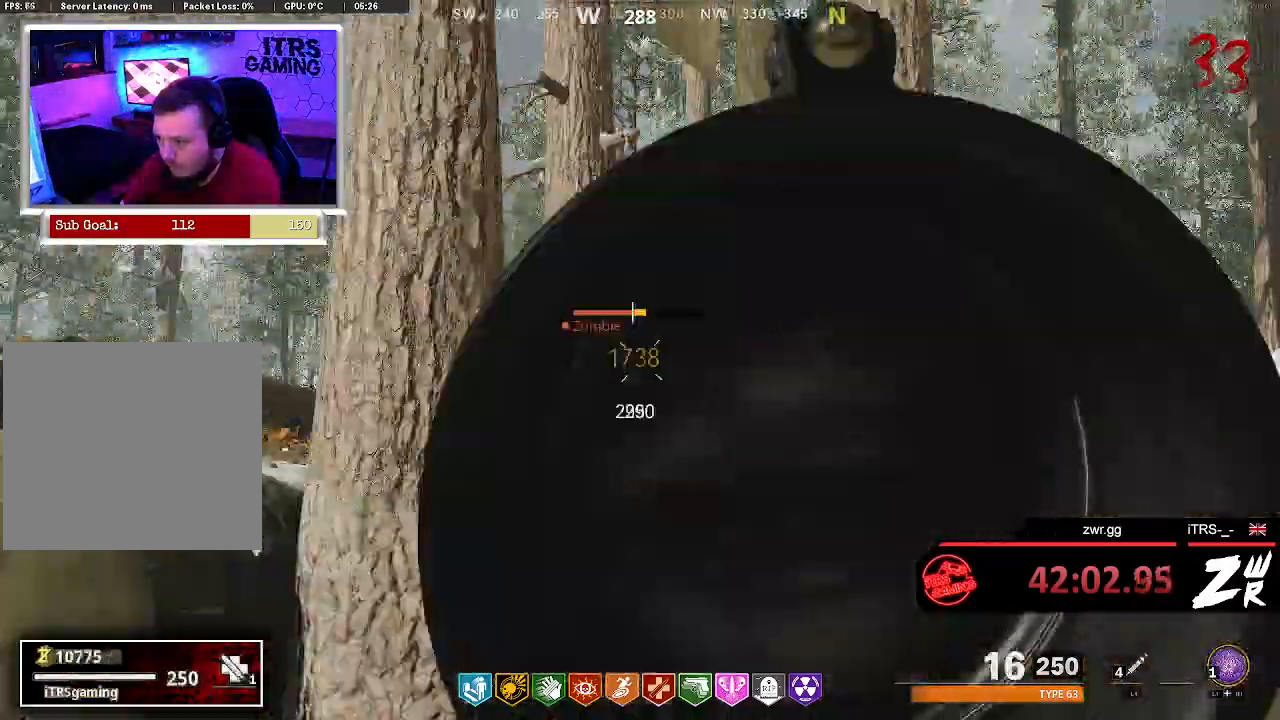
{"buttons": ["L2", "R2"], "left_stick": "center", "right_stick": "up-right", "button_events": [[67, "R2", "down"]]}
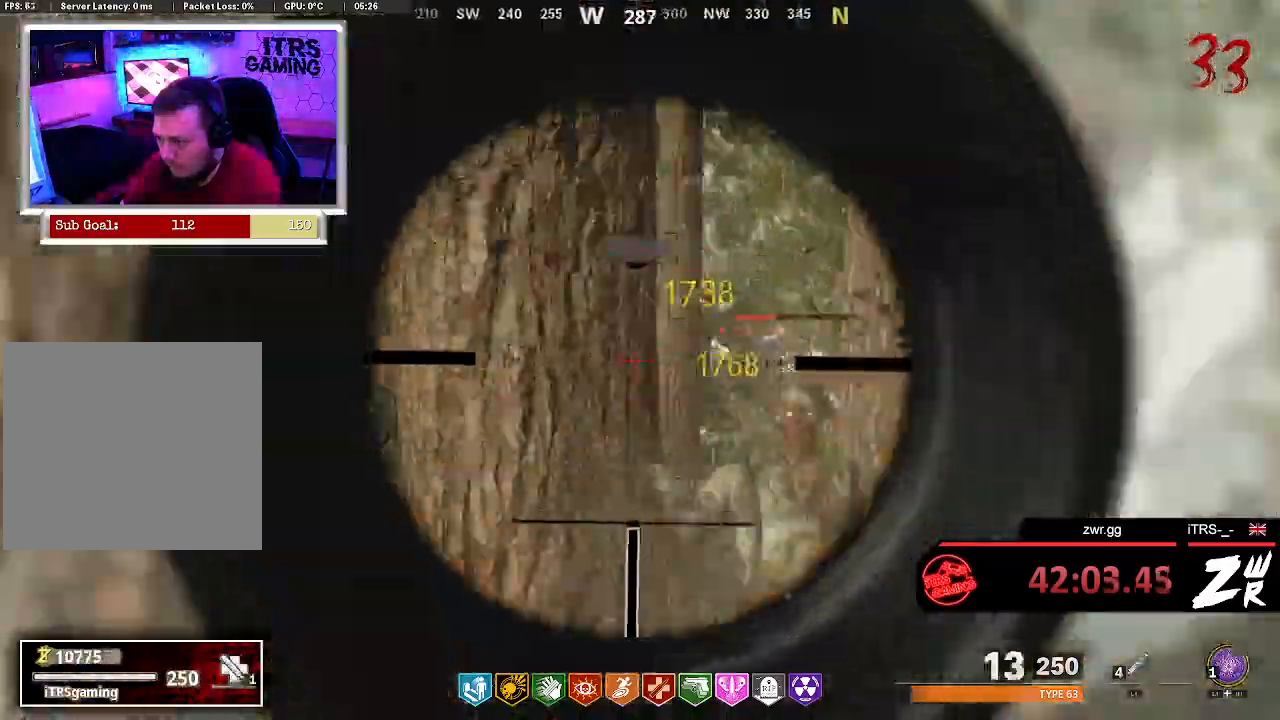
{"buttons": ["L2"], "left_stick": "center", "right_stick": "center", "button_events": [[467, "R2", "up"]]}
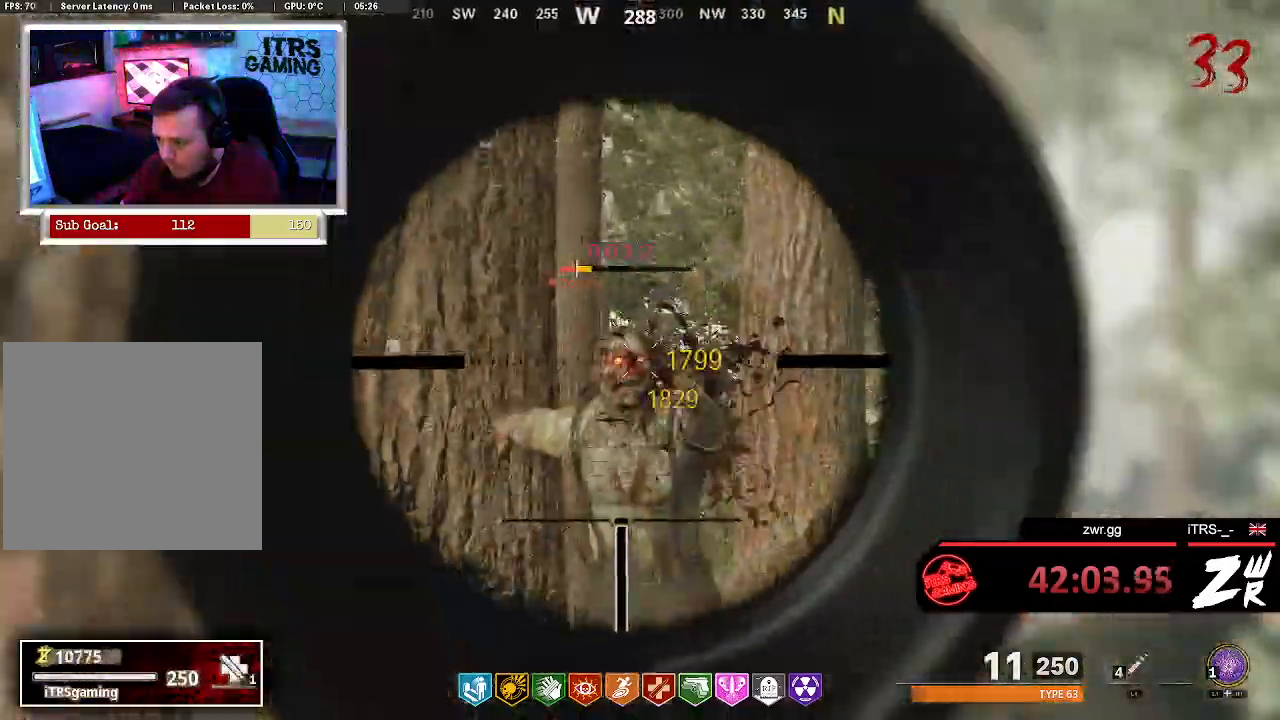
{"buttons": ["R2"], "left_stick": "left", "right_stick": "down-left", "button_events": [[233, "R2", "down"], [500, "L2", "up"]]}
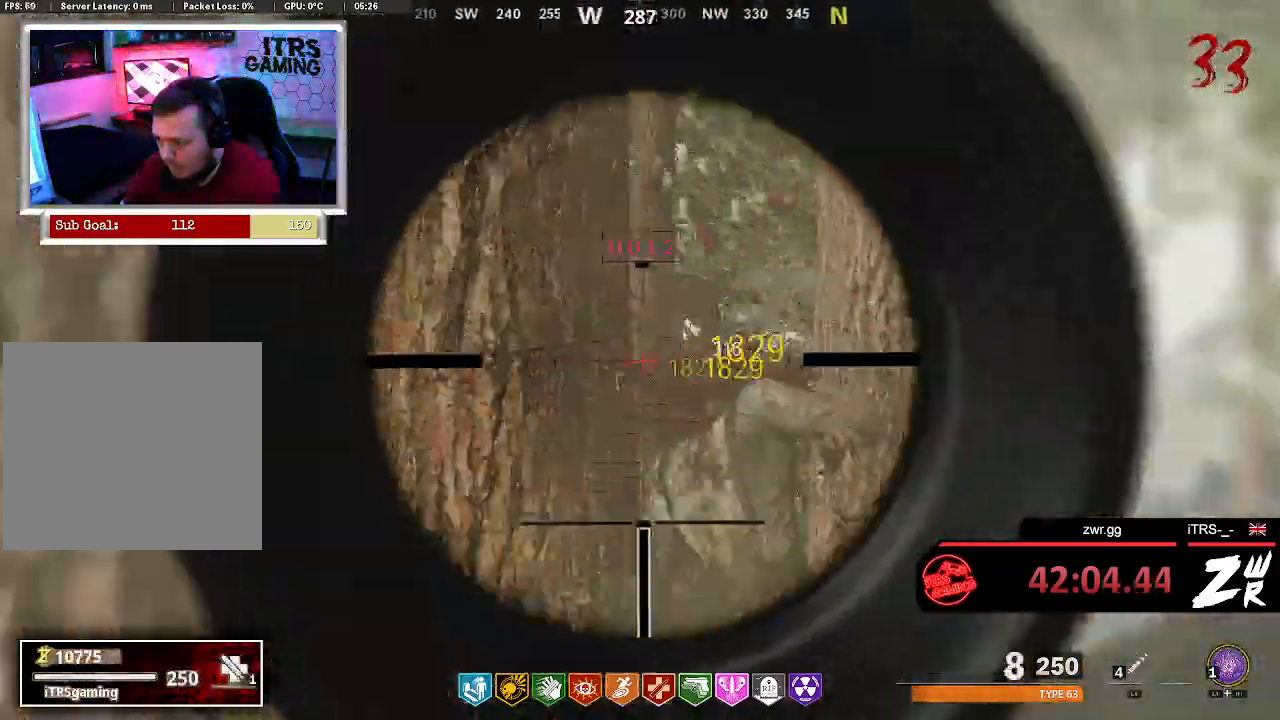
{"buttons": [], "left_stick": "up", "right_stick": "center", "button_events": [[33, "R2", "up"]]}
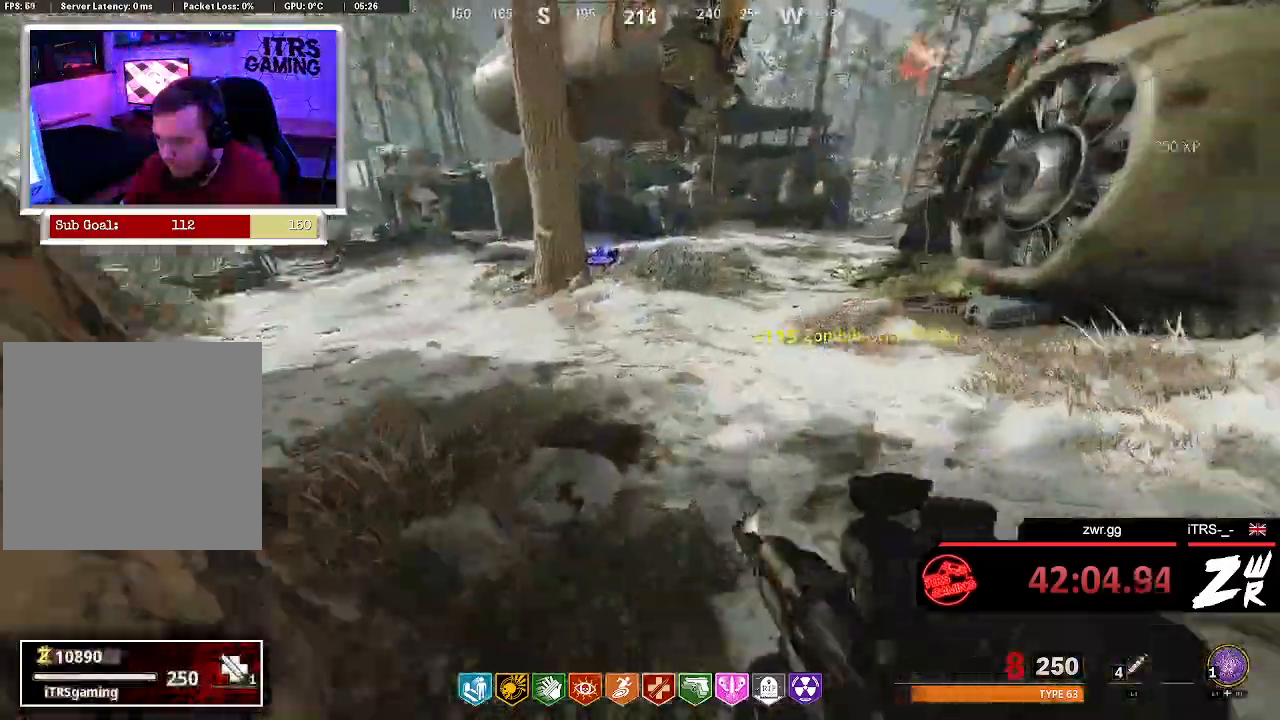
{"buttons": [], "left_stick": "up", "right_stick": "center", "button_events": []}
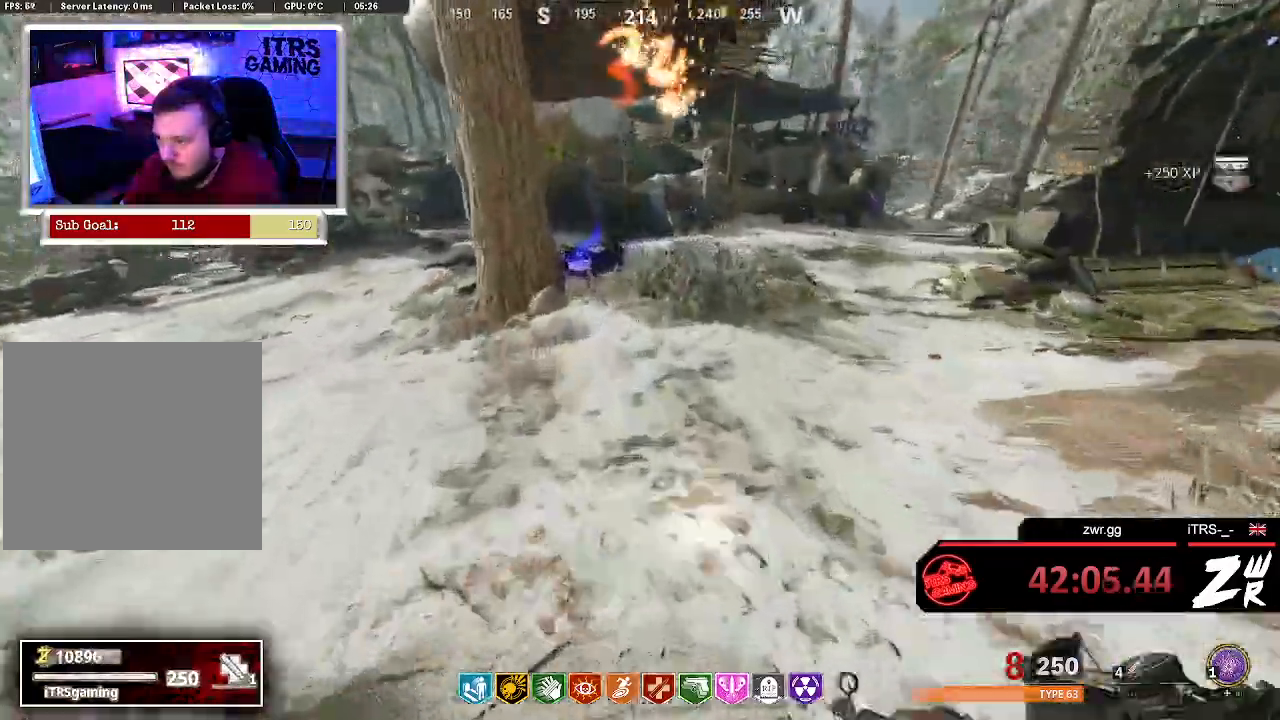
{"buttons": [], "left_stick": "up", "right_stick": "center", "button_events": []}
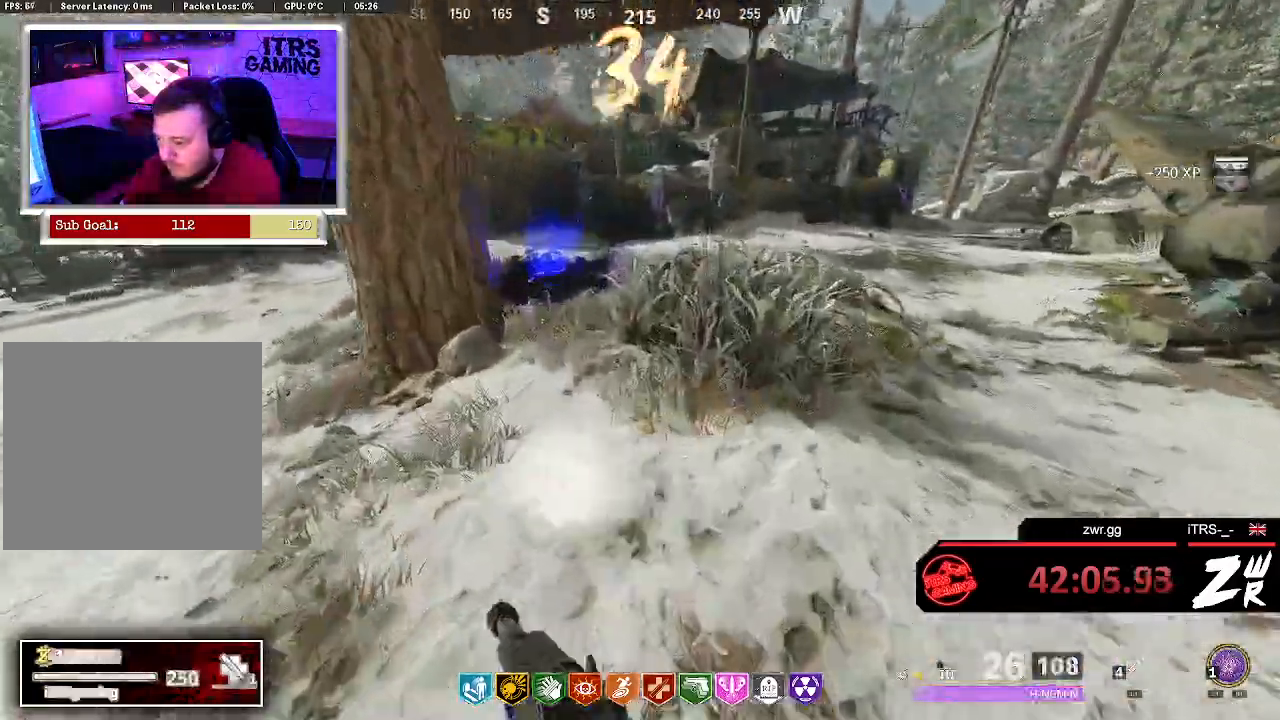
{"buttons": ["L3"], "left_stick": "up", "right_stick": "down-left", "button_events": []}
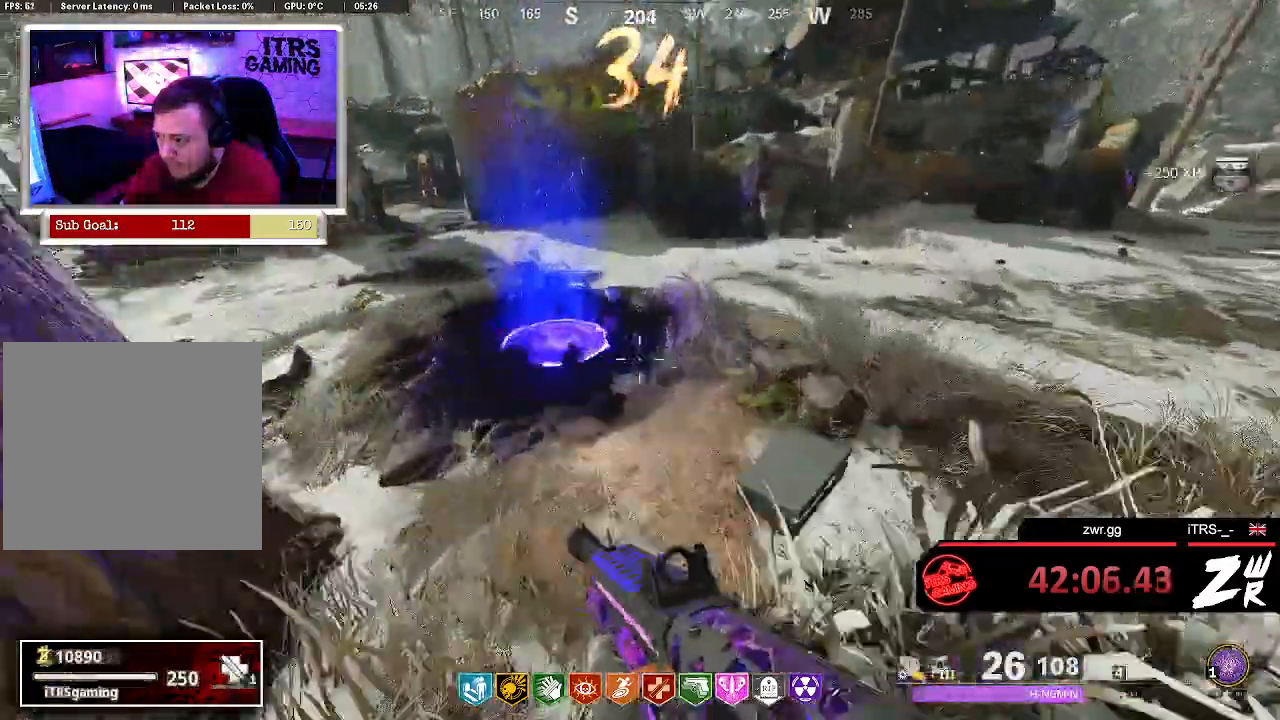
{"buttons": [], "left_stick": "down", "right_stick": "center", "button_events": []}
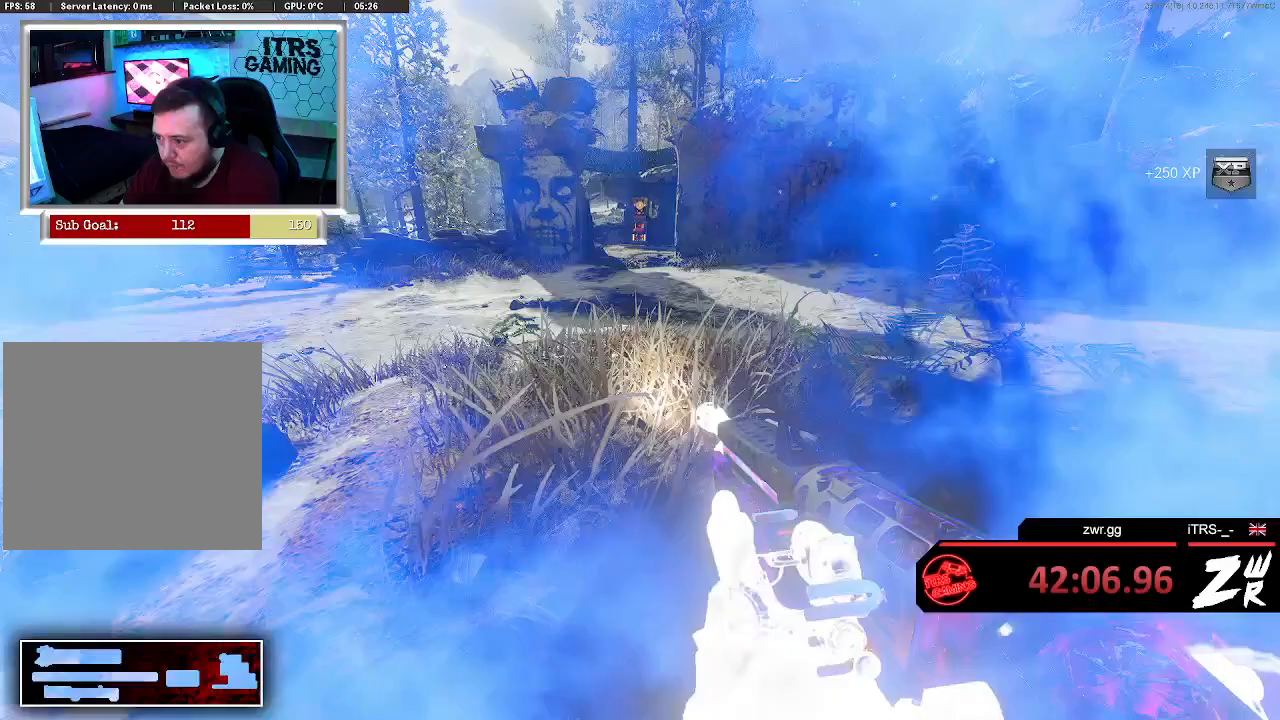
{"buttons": [], "left_stick": "center", "right_stick": "center", "button_events": []}
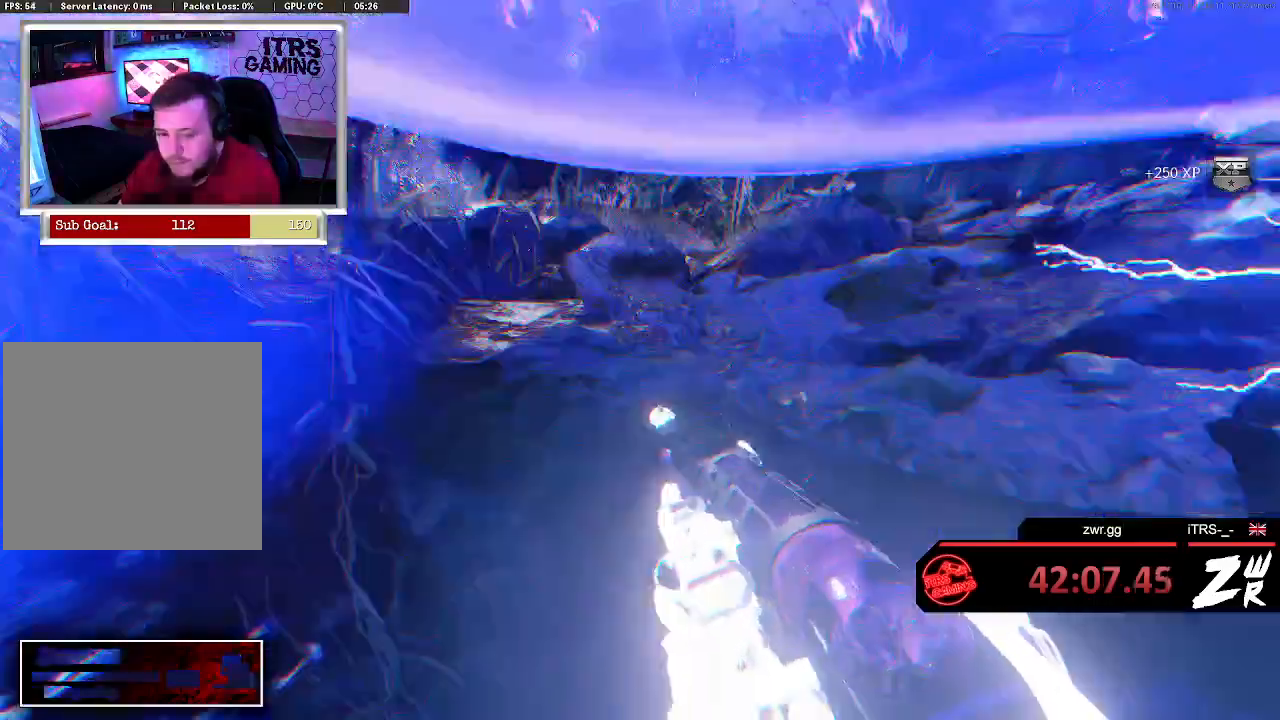
{"buttons": [], "left_stick": "center", "right_stick": "center", "button_events": []}
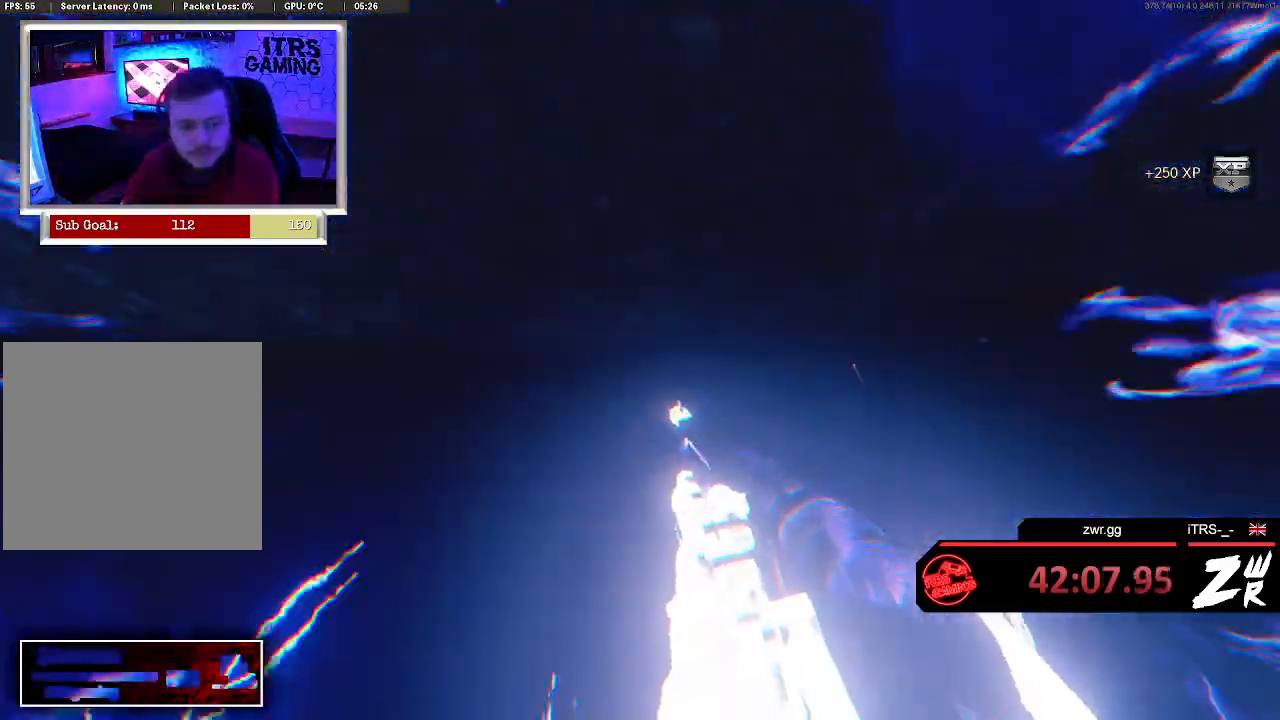
{"buttons": [], "left_stick": "center", "right_stick": "center", "button_events": []}
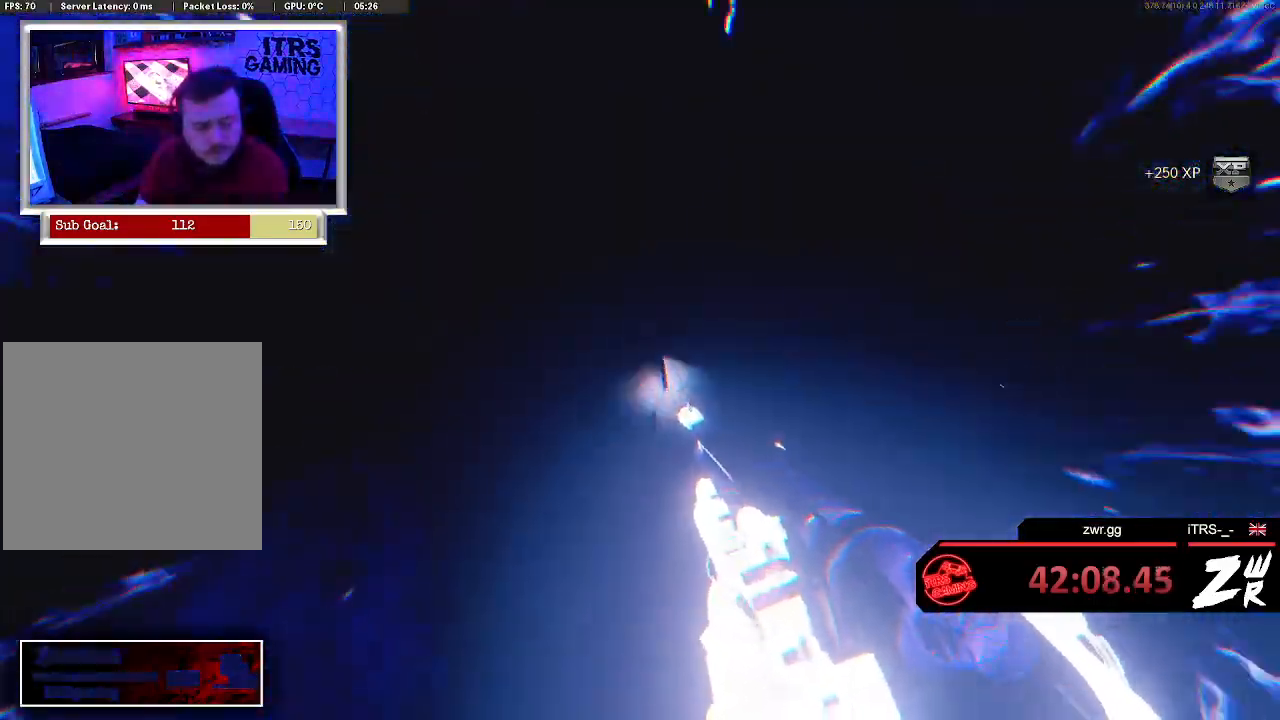
{"buttons": [], "left_stick": "center", "right_stick": "down", "button_events": []}
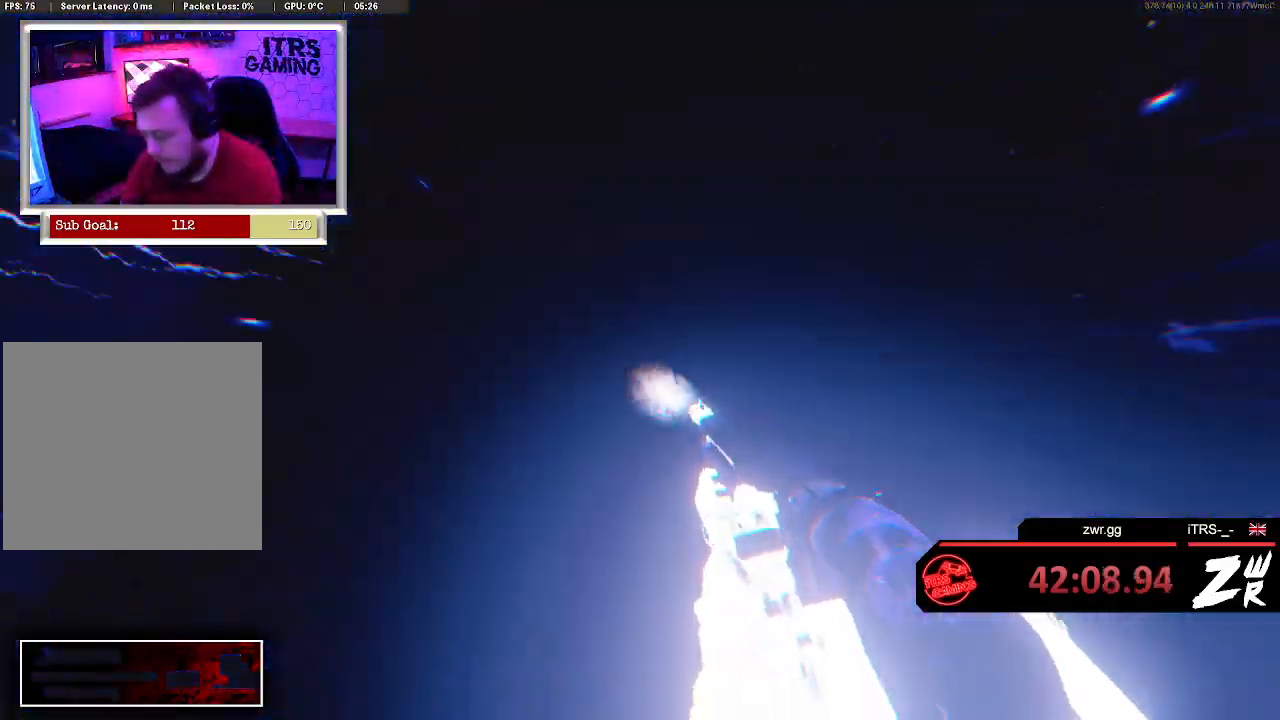
{"buttons": [], "left_stick": "center", "right_stick": "center", "button_events": []}
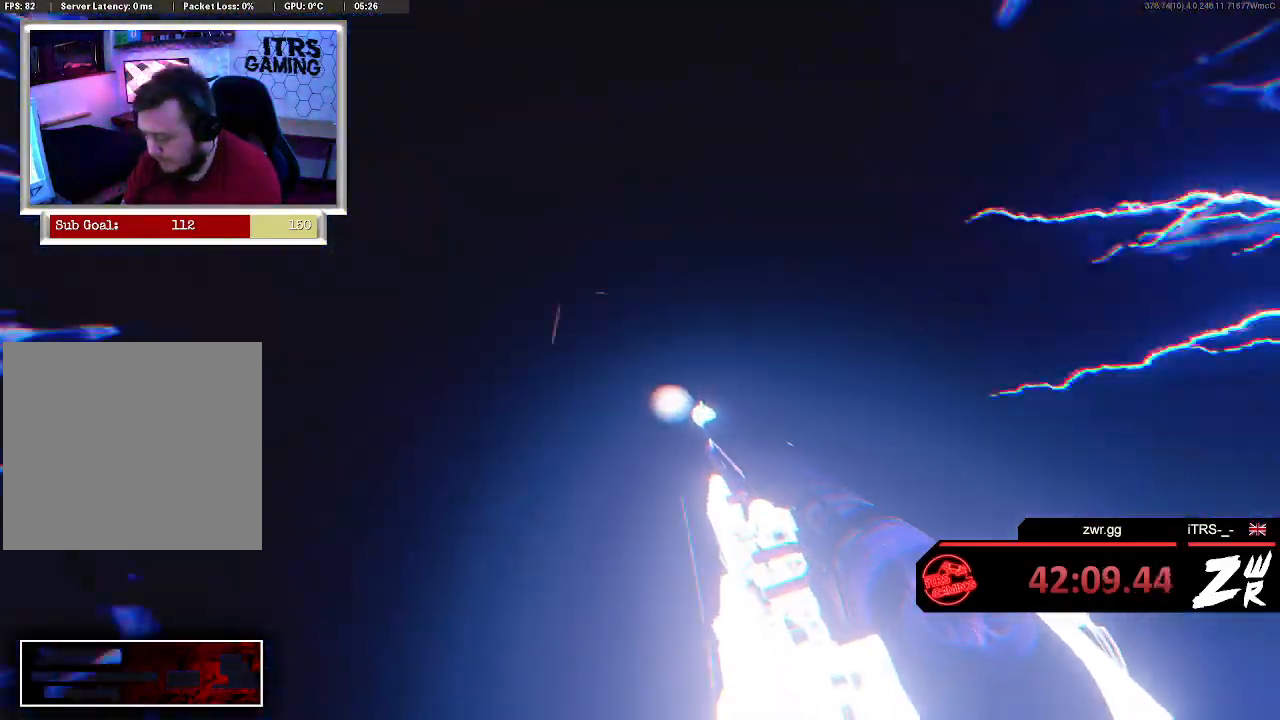
{"buttons": [], "left_stick": "center", "right_stick": "center", "button_events": []}